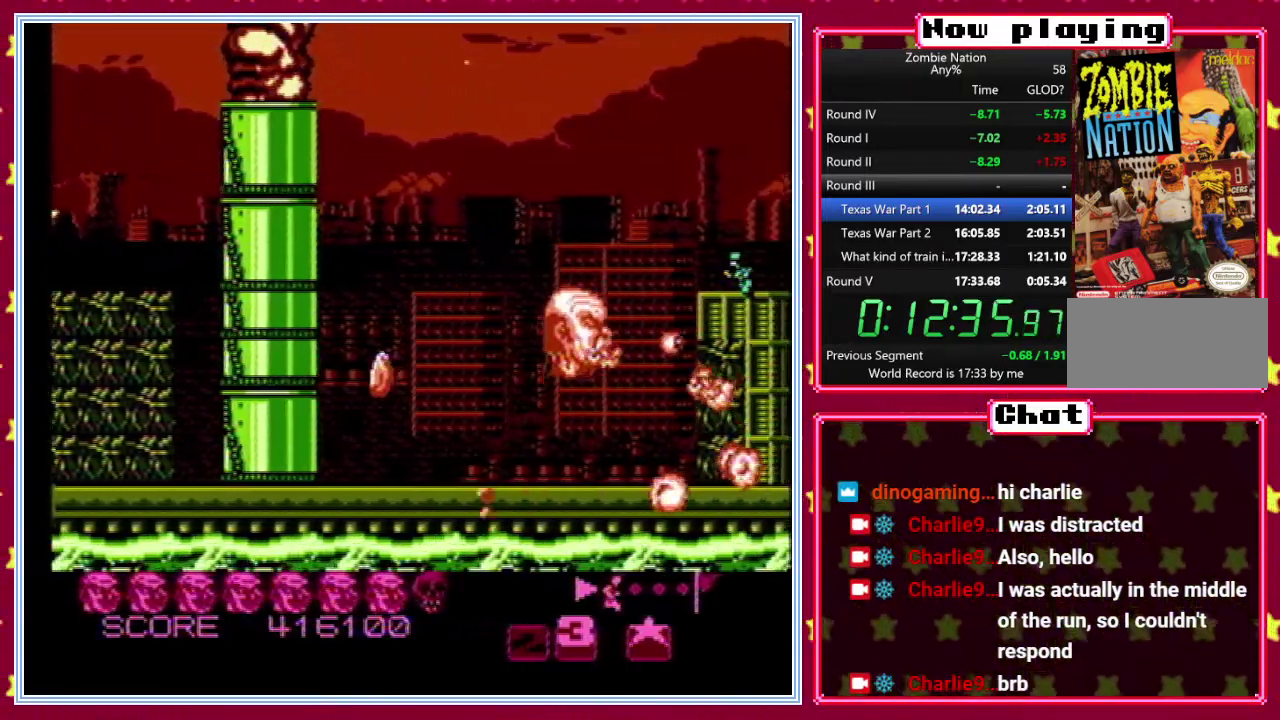
Gameplay with a controller (Nintendo layout); each line is a JSON object with the inputs held at the frame after it. "events" lists button and stick changes between this image and that frame as [ms after this image, input, new state], when the widget could be followed in between. Not read: B DPAD_DOWN L3 R3.
{"buttons": [], "events": [[33, "DPAD_UP", "up"]]}
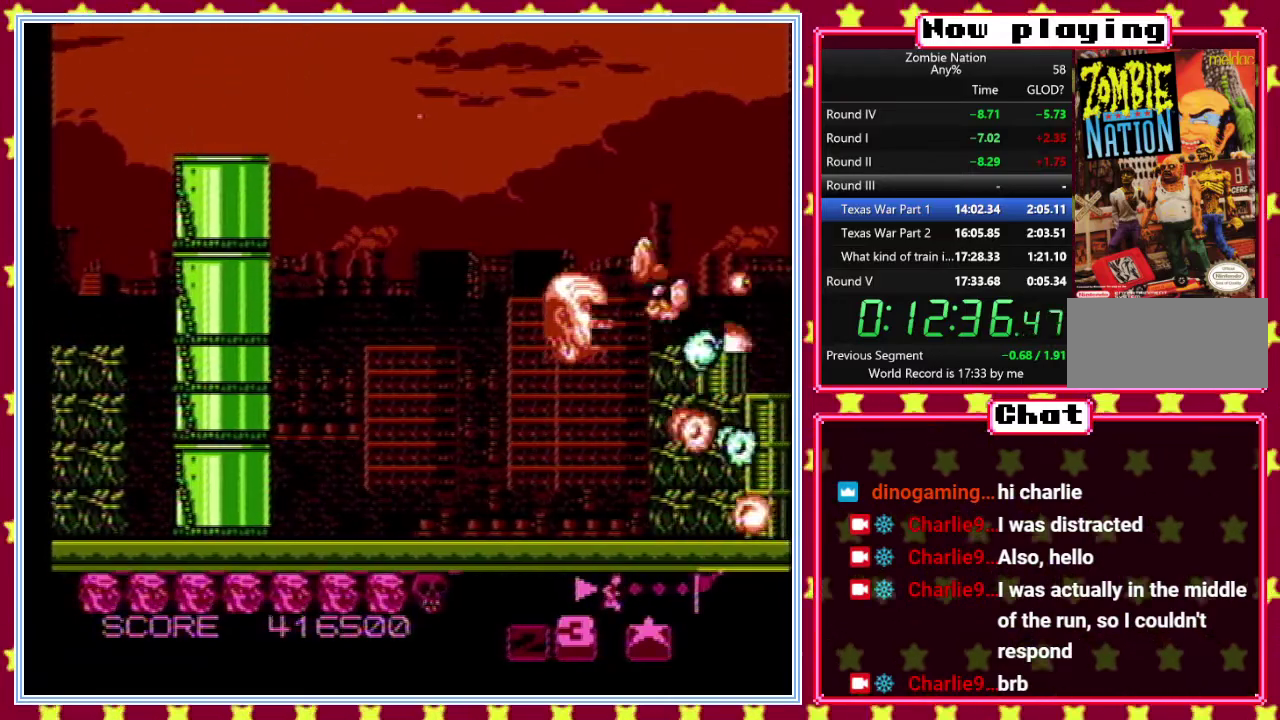
{"buttons": [], "events": []}
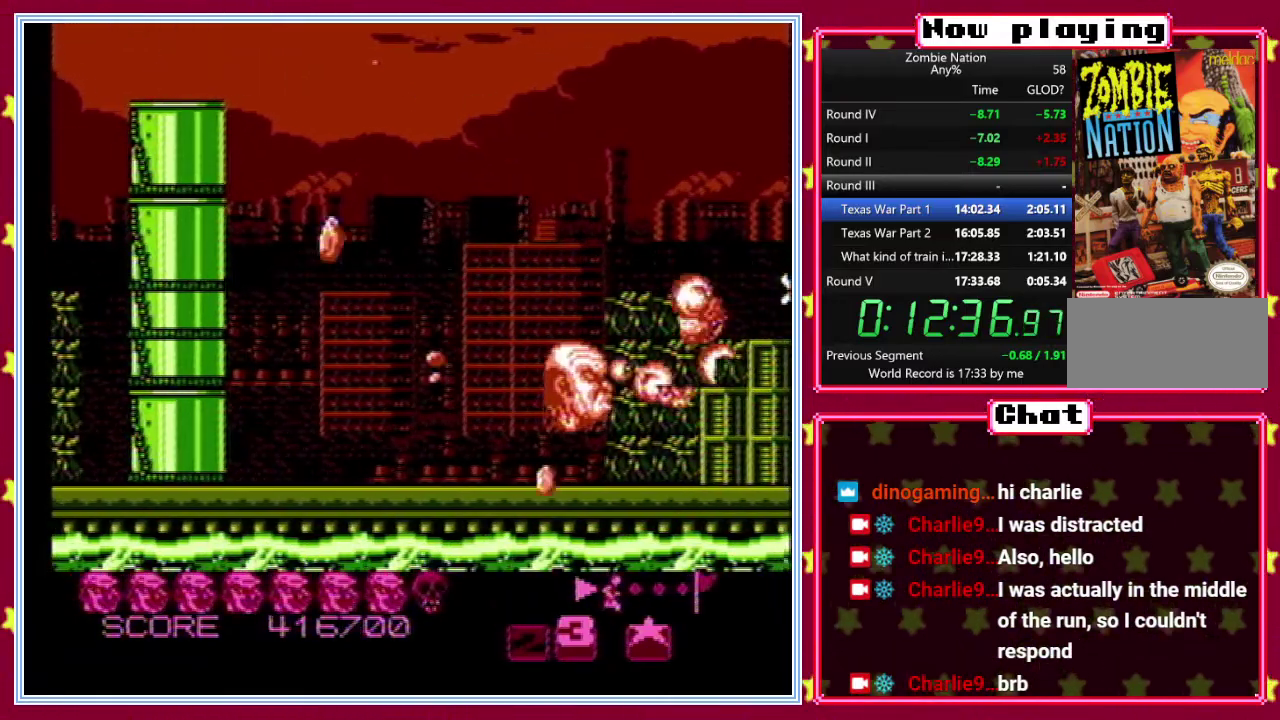
{"buttons": [], "events": []}
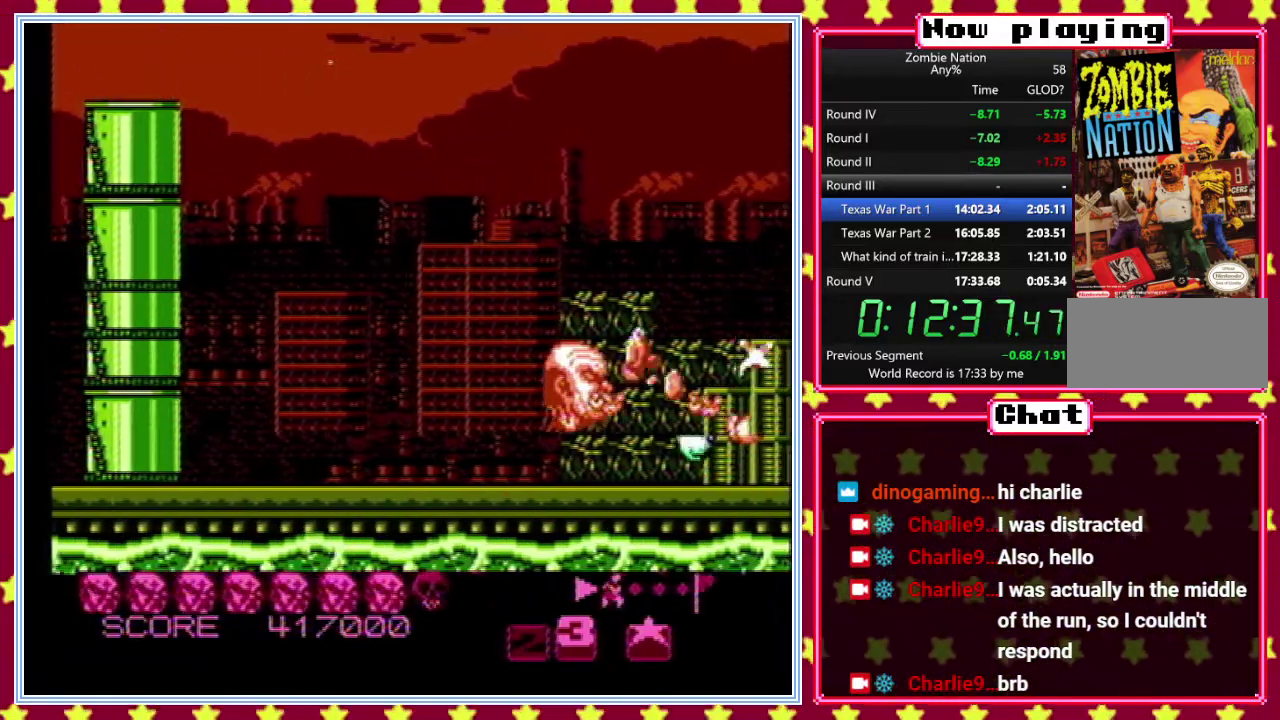
{"buttons": ["DPAD_UP", "DPAD_LEFT"], "events": [[267, "DPAD_RIGHT", "down"], [417, "DPAD_UP", "down"], [450, "DPAD_RIGHT", "up"], [500, "DPAD_LEFT", "down"]]}
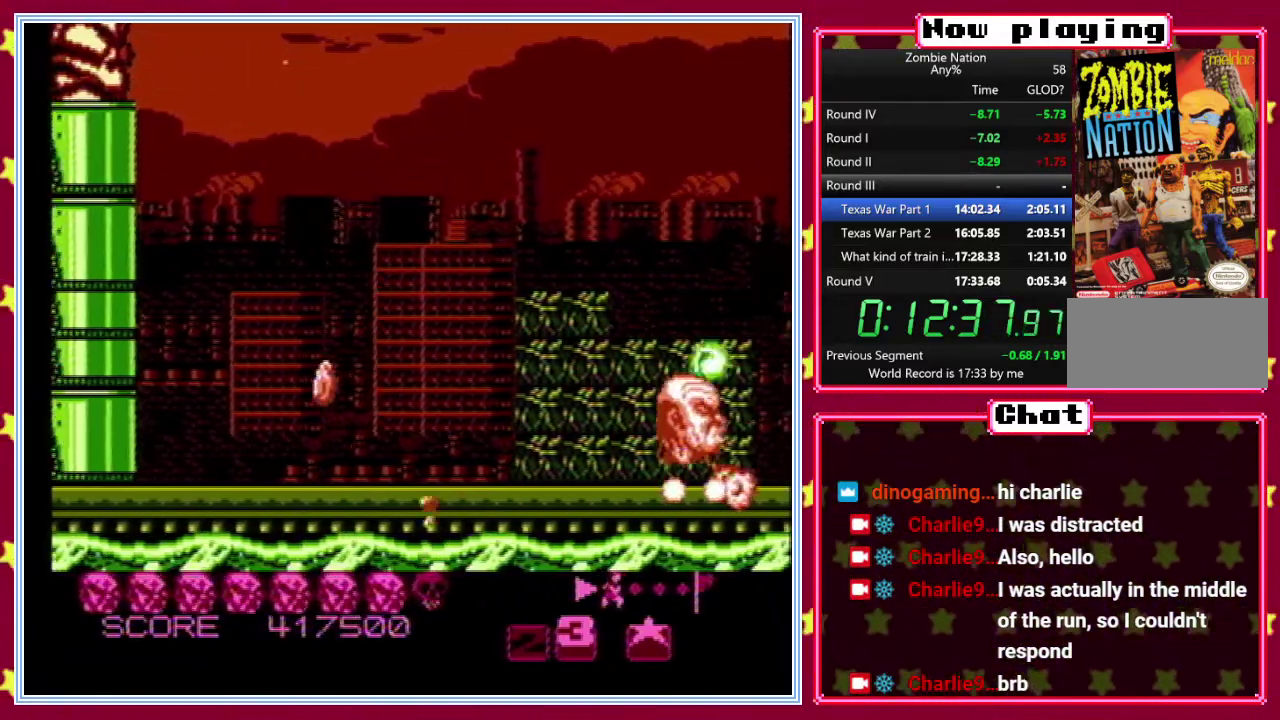
{"buttons": ["DPAD_UP", "DPAD_LEFT"], "events": []}
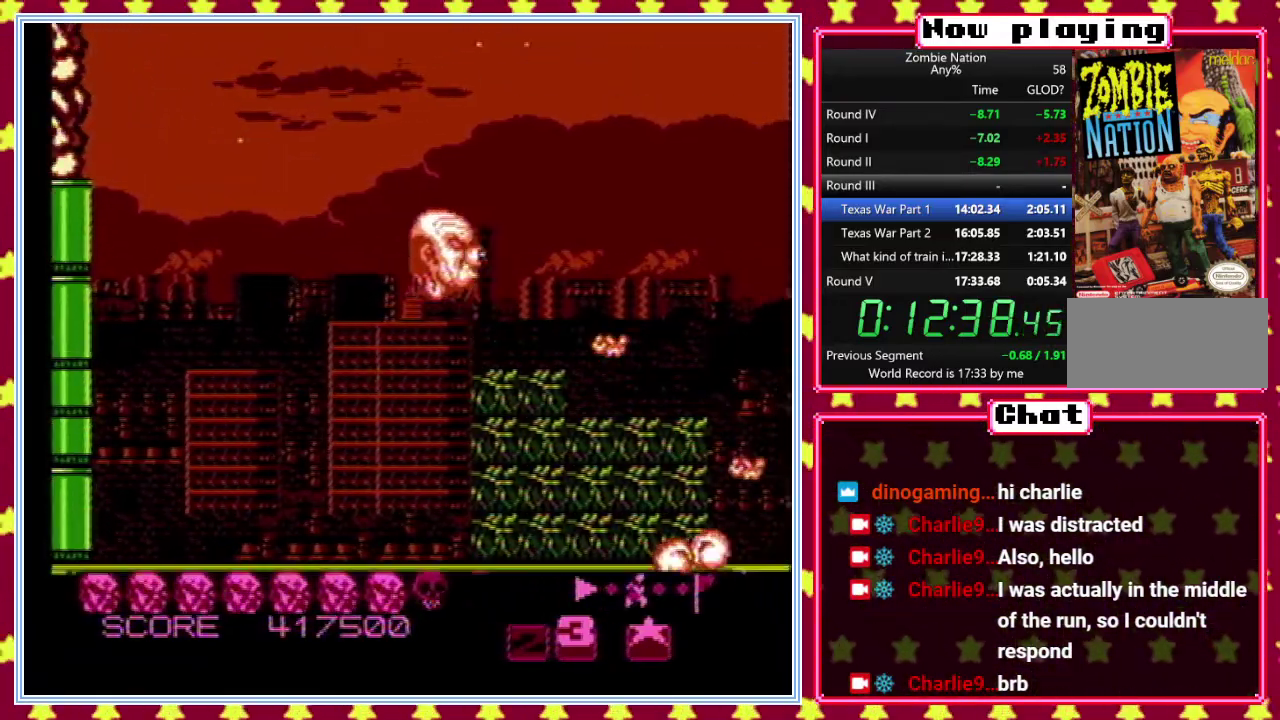
{"buttons": ["DPAD_UP"], "events": [[400, "DPAD_LEFT", "up"]]}
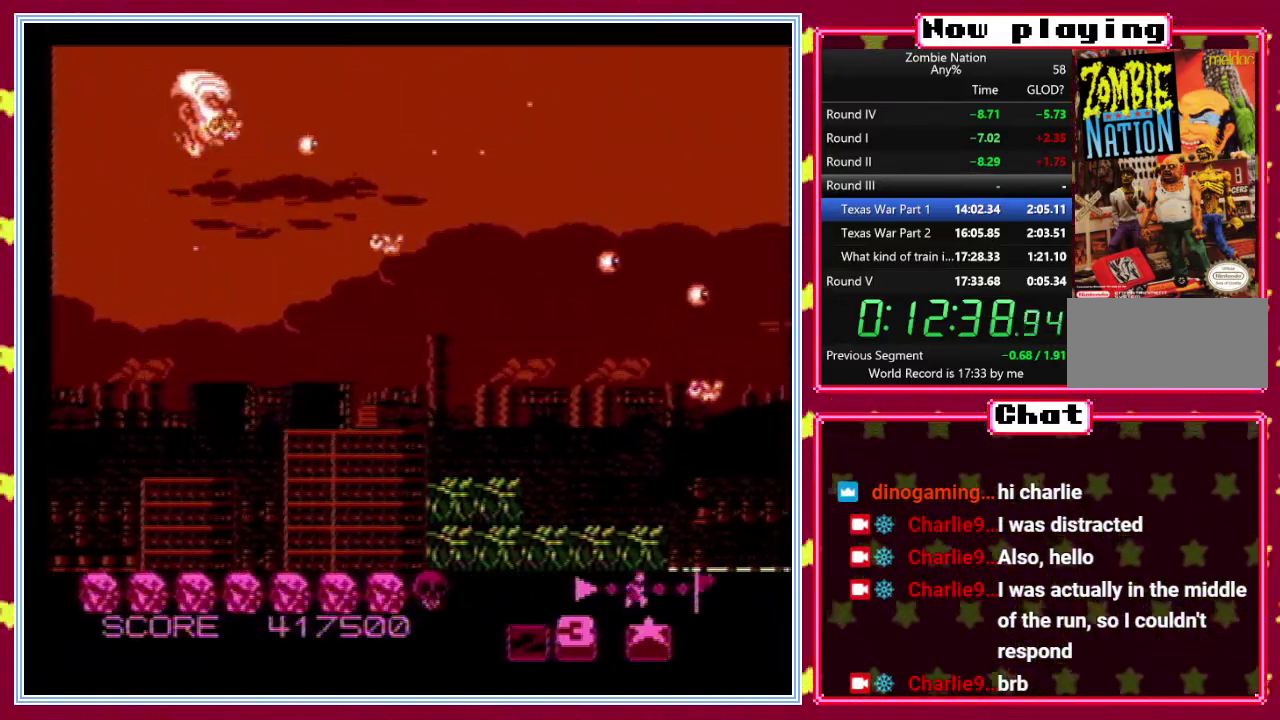
{"buttons": ["DPAD_UP"], "events": []}
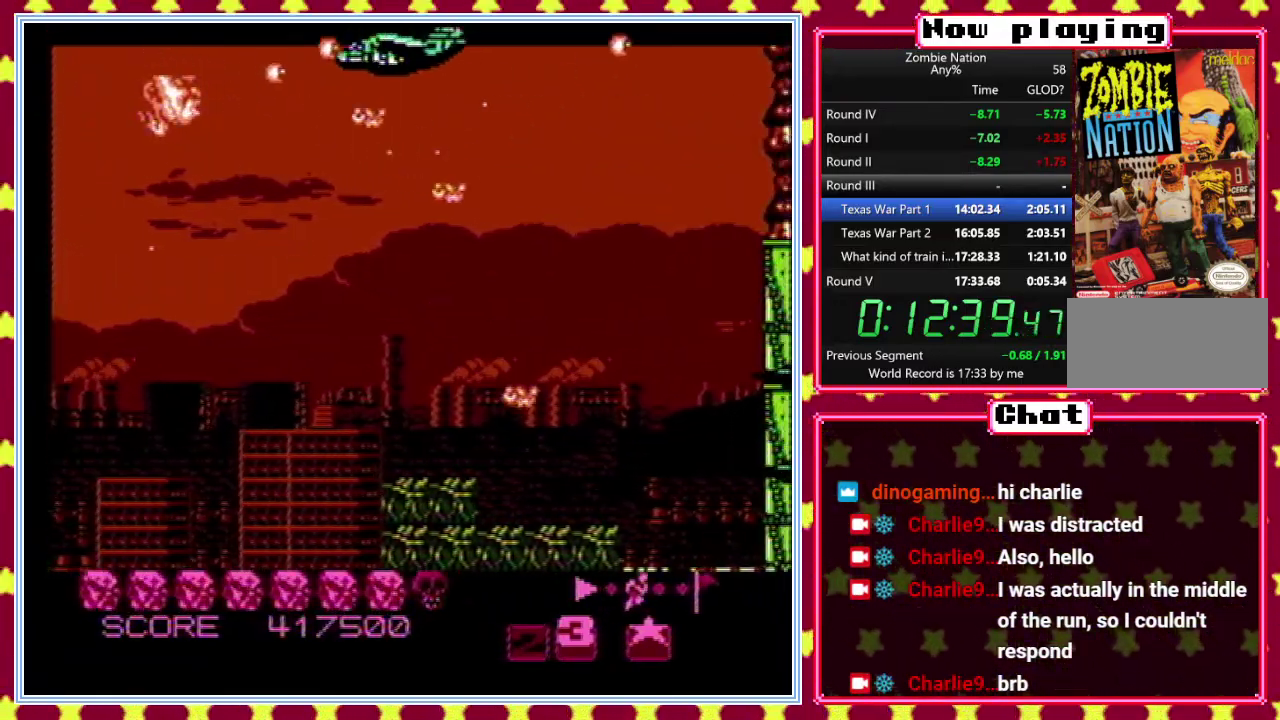
{"buttons": ["DPAD_LEFT"], "events": [[133, "DPAD_RIGHT", "down"], [150, "DPAD_UP", "up"], [200, "DPAD_RIGHT", "up"], [467, "DPAD_LEFT", "down"]]}
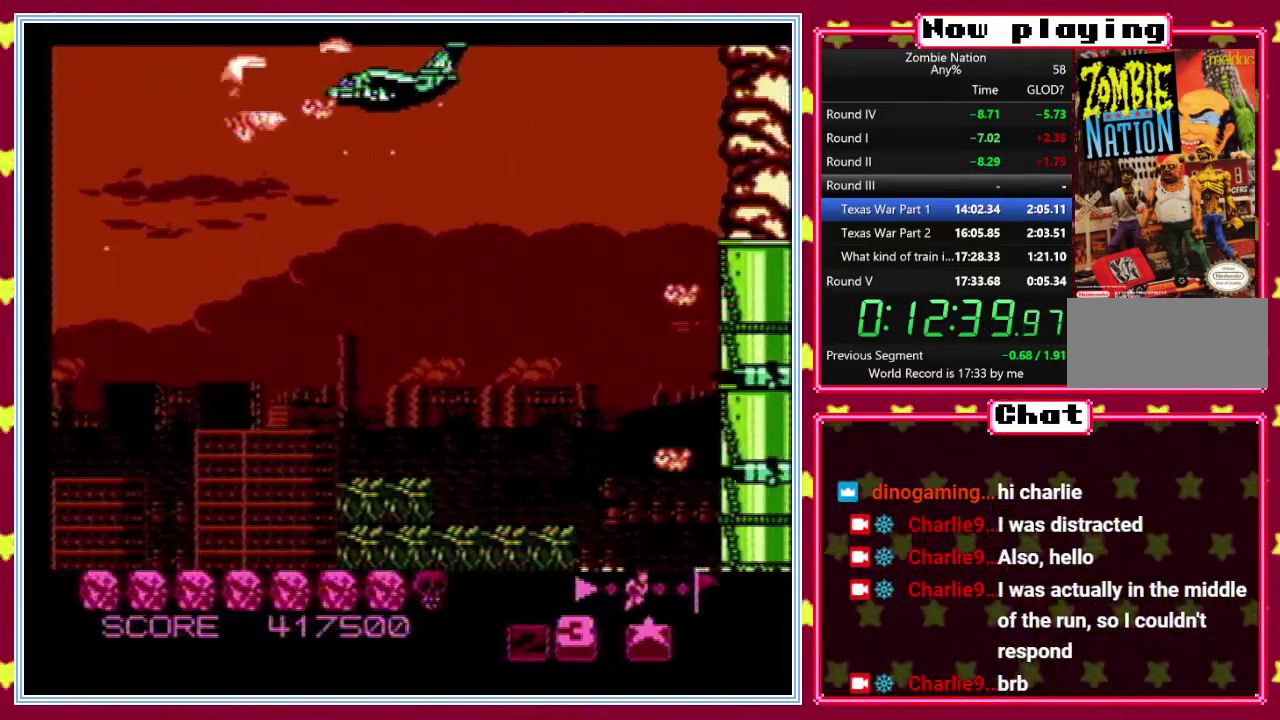
{"buttons": [], "events": [[67, "DPAD_LEFT", "up"]]}
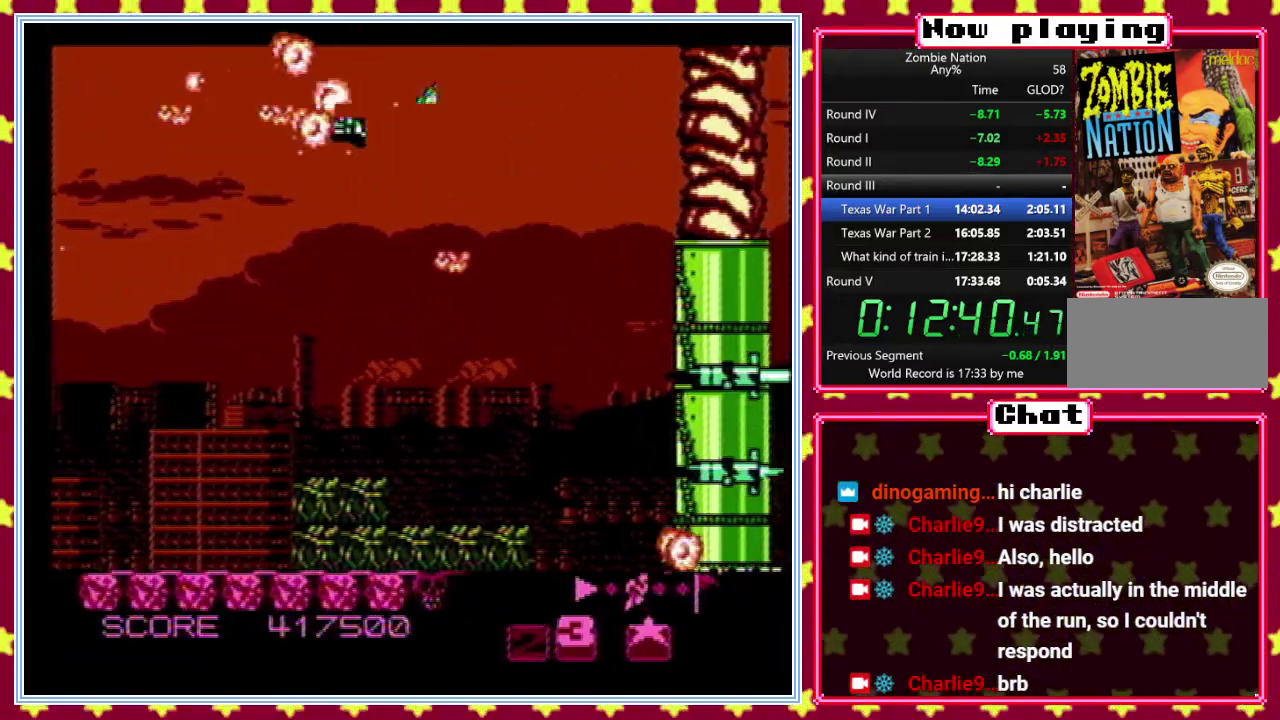
{"buttons": [], "events": []}
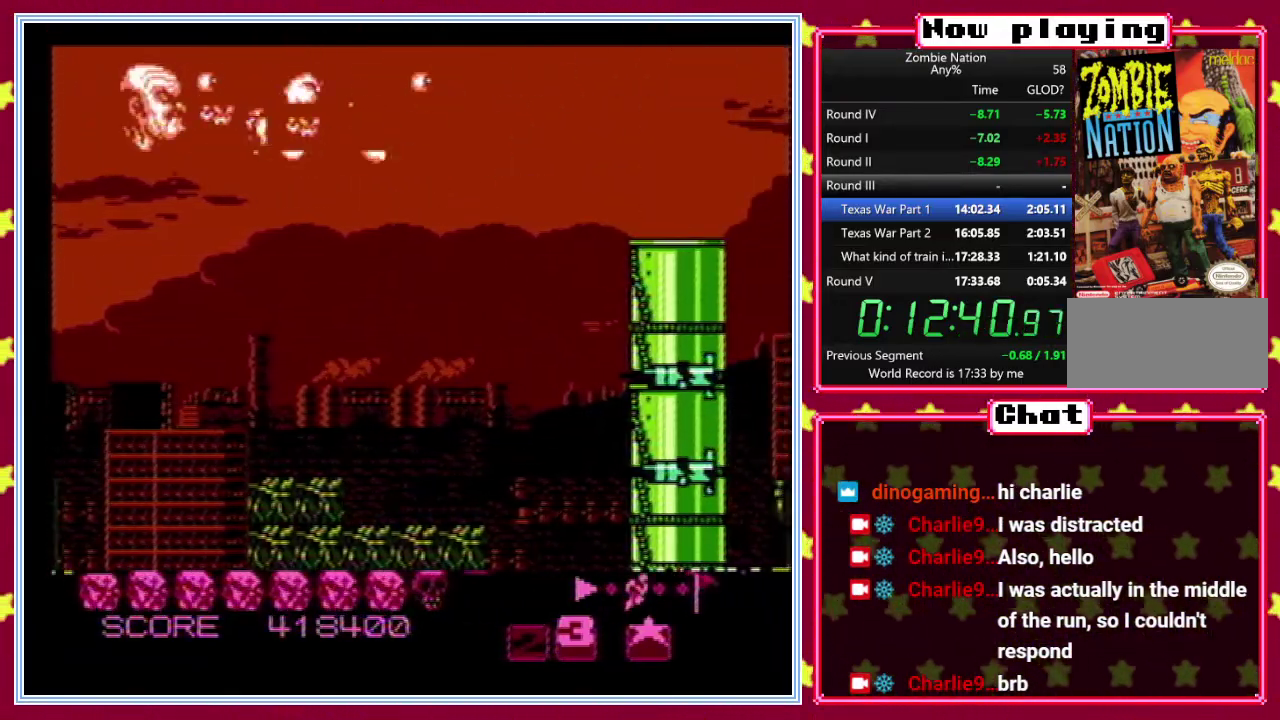
{"buttons": ["DPAD_UP", "DPAD_RIGHT"], "events": [[350, "DPAD_RIGHT", "down"], [350, "DPAD_UP", "down"]]}
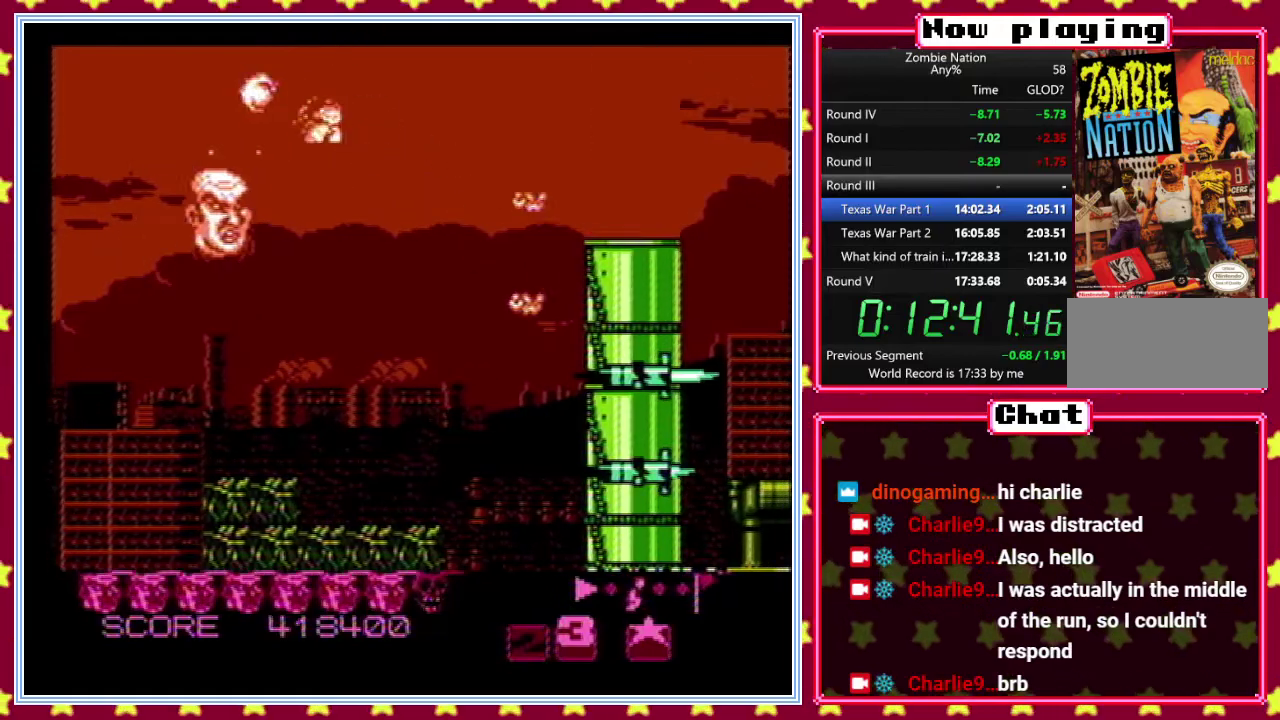
{"buttons": [], "events": [[250, "DPAD_RIGHT", "up"], [250, "DPAD_UP", "up"]]}
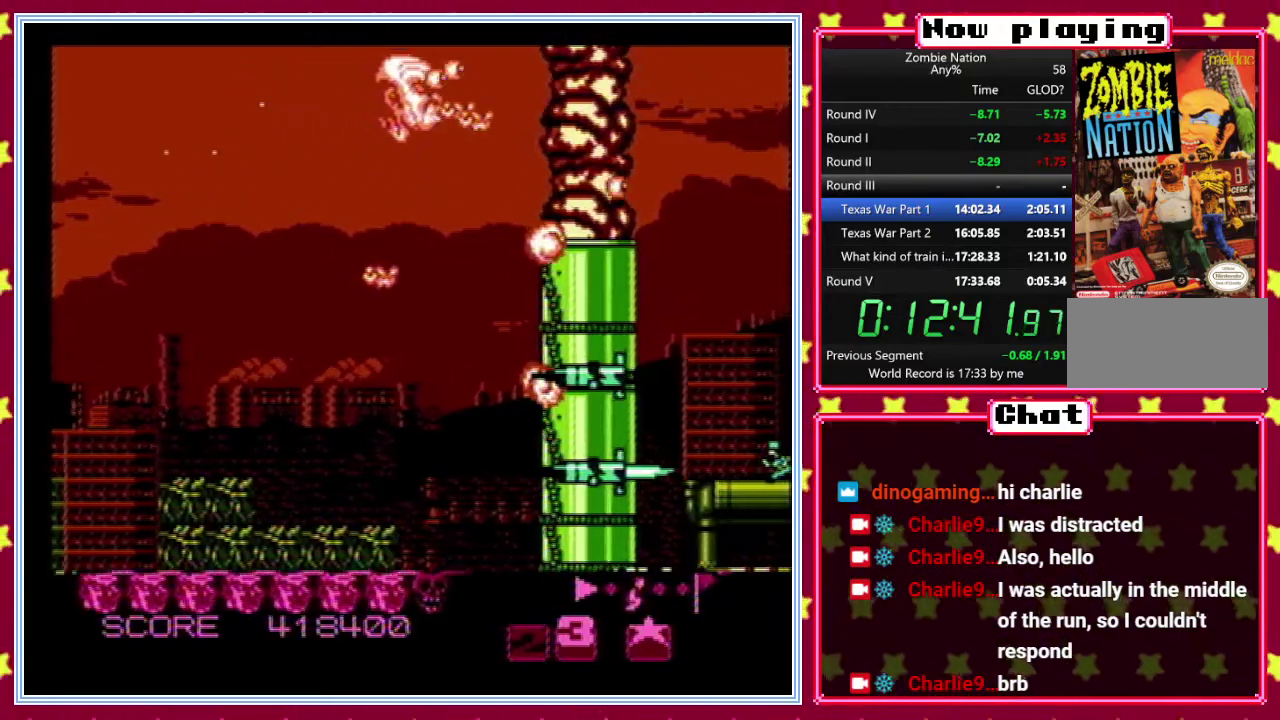
{"buttons": [], "events": [[133, "DPAD_LEFT", "down"], [250, "DPAD_LEFT", "up"]]}
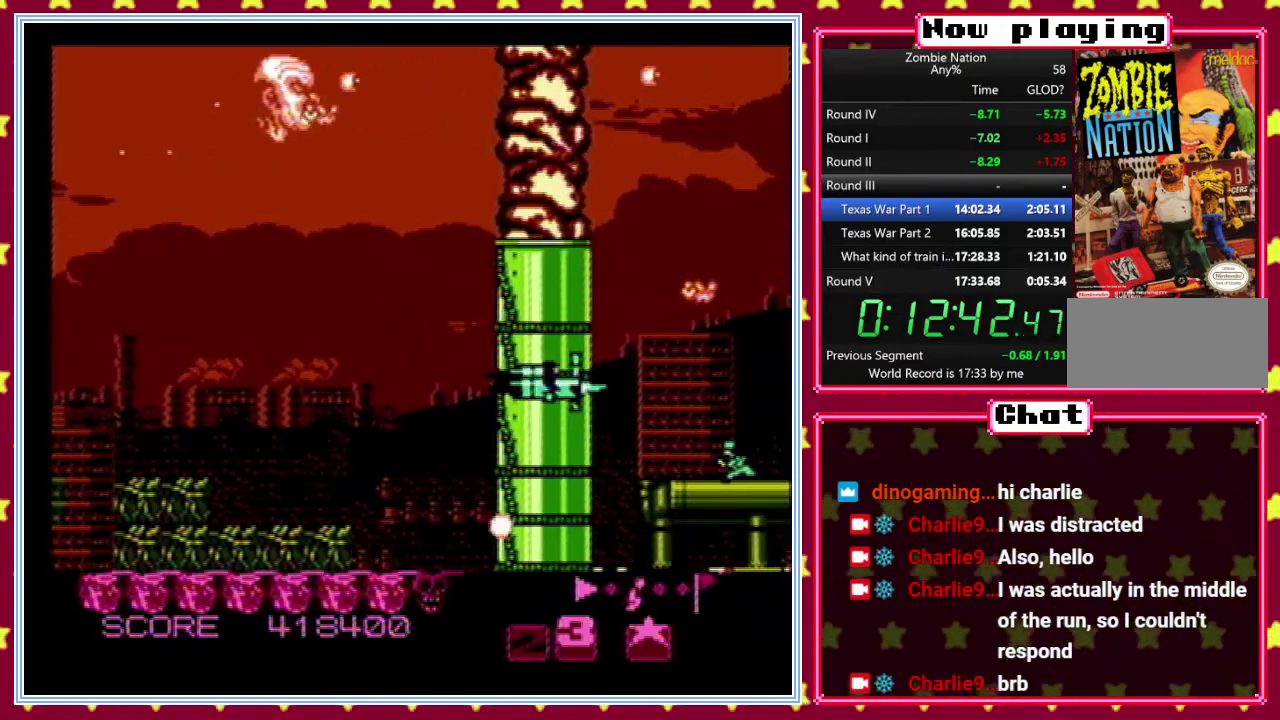
{"buttons": [], "events": []}
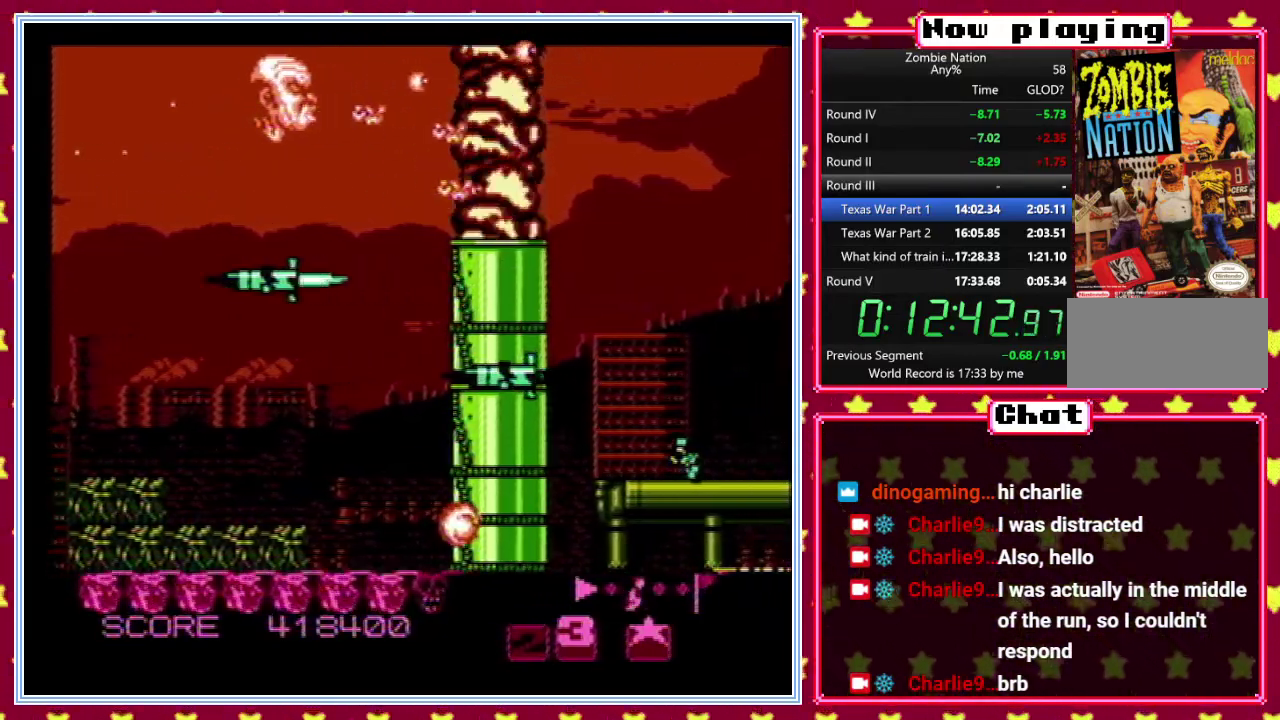
{"buttons": [], "events": []}
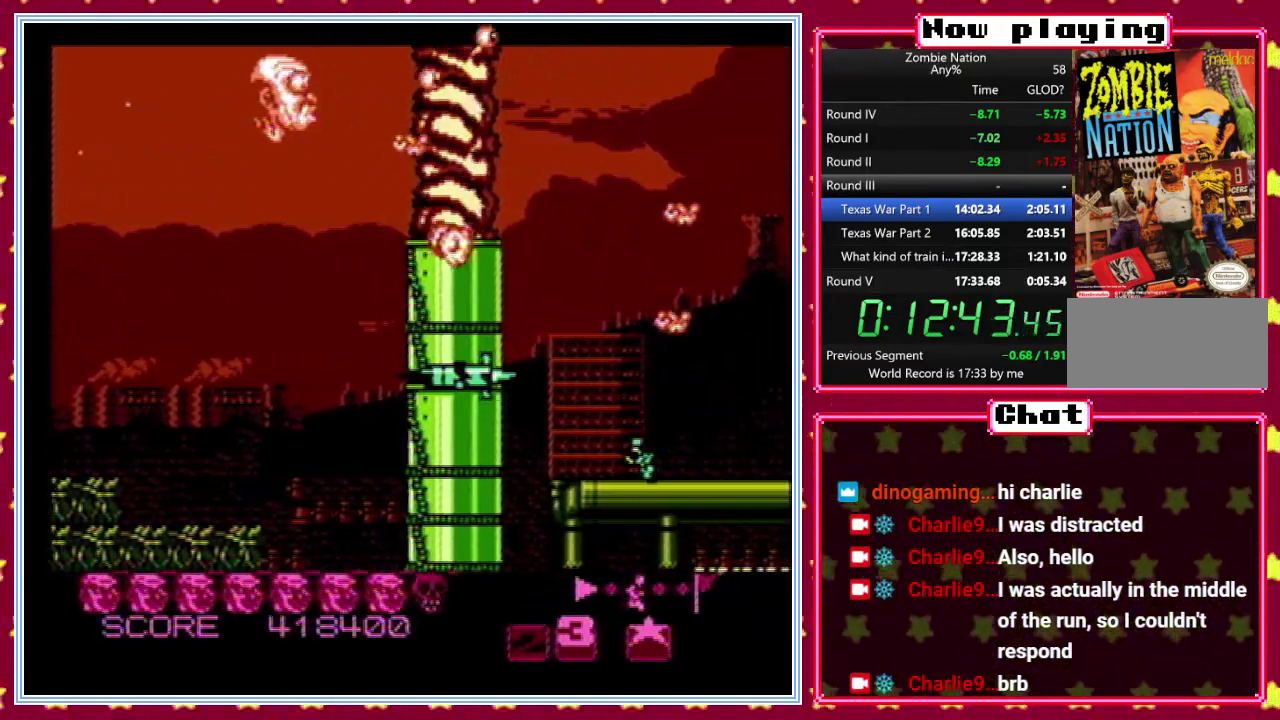
{"buttons": [], "events": [[150, "DPAD_LEFT", "down"], [250, "DPAD_LEFT", "up"]]}
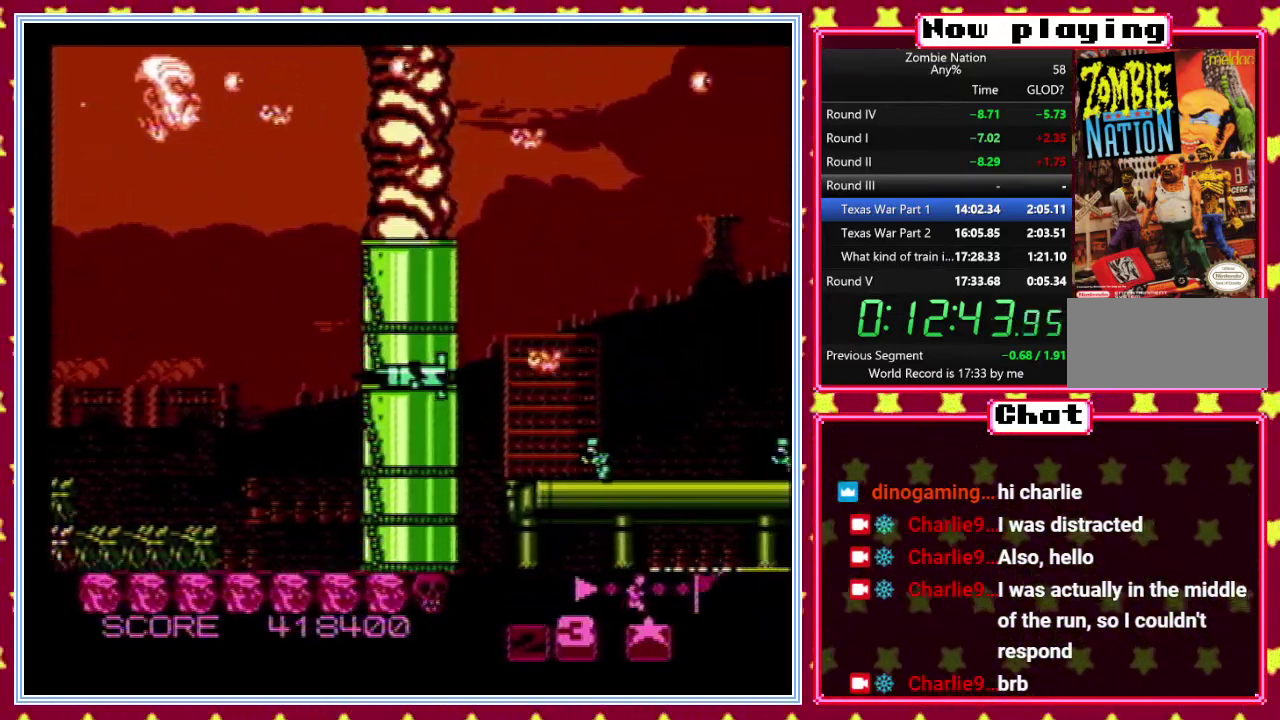
{"buttons": [], "events": []}
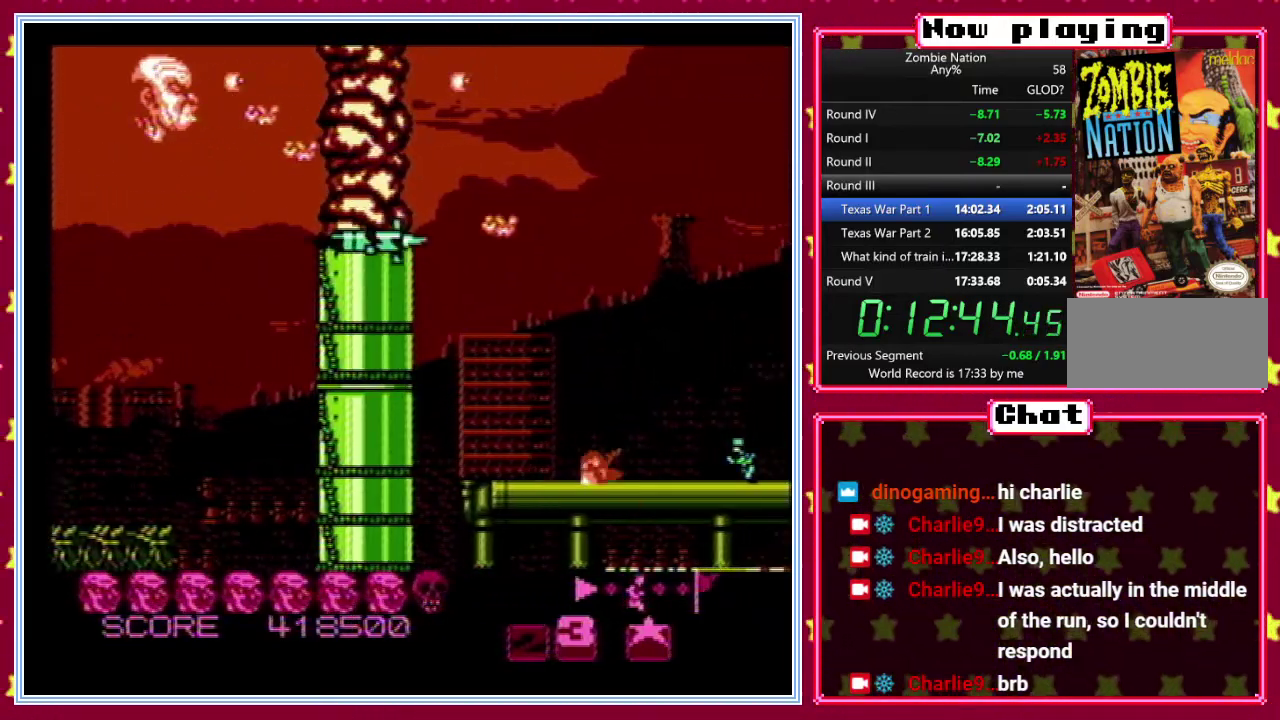
{"buttons": [], "events": []}
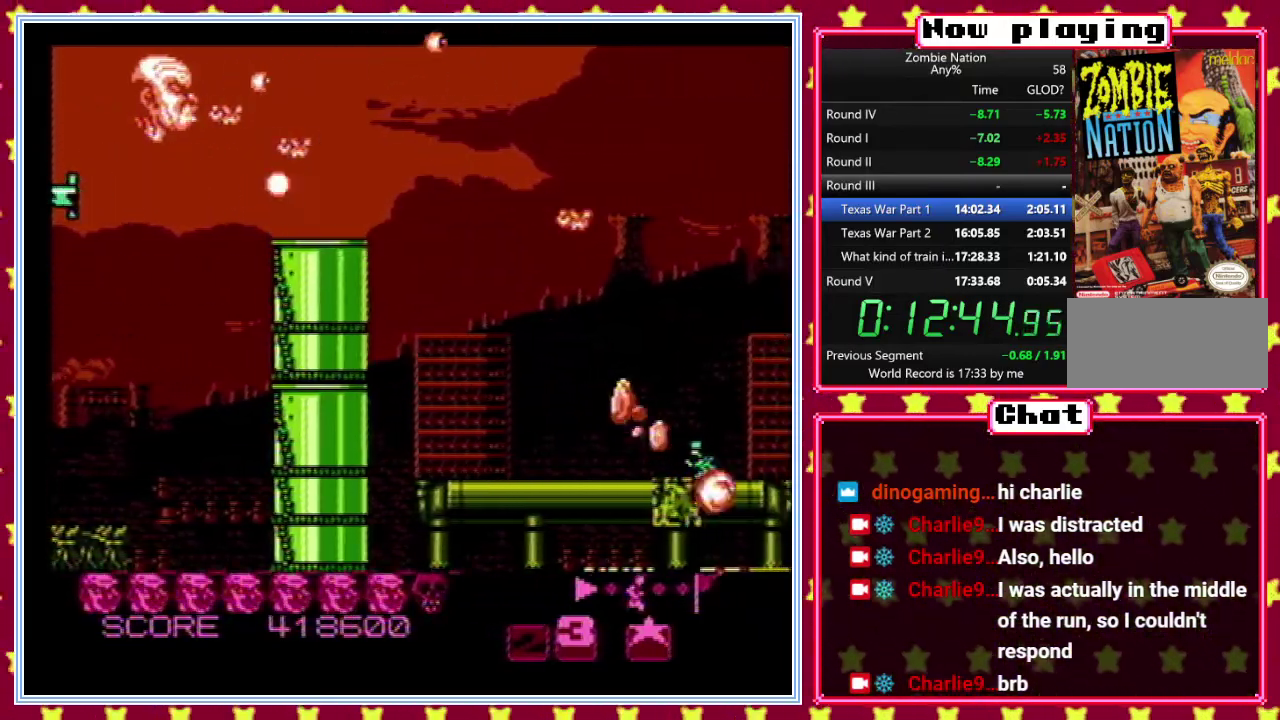
{"buttons": [], "events": [[200, "DPAD_RIGHT", "down"], [500, "DPAD_RIGHT", "up"]]}
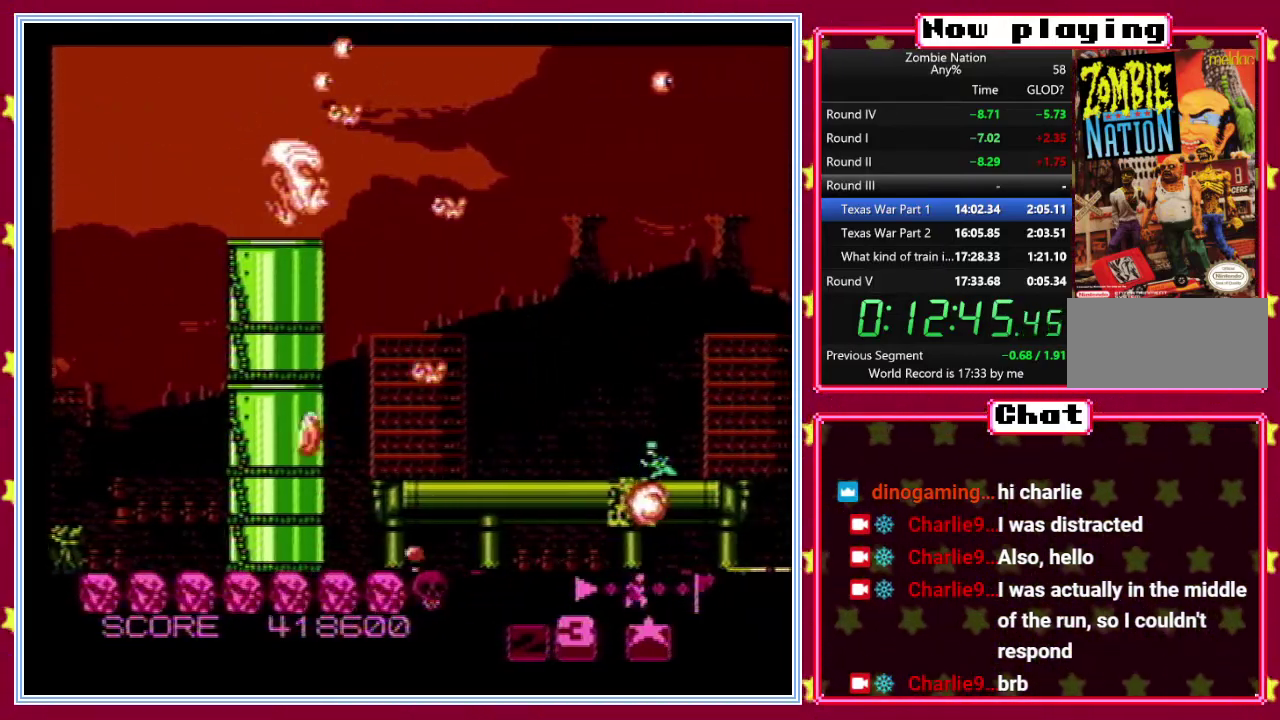
{"buttons": ["DPAD_LEFT"], "events": [[417, "DPAD_LEFT", "down"]]}
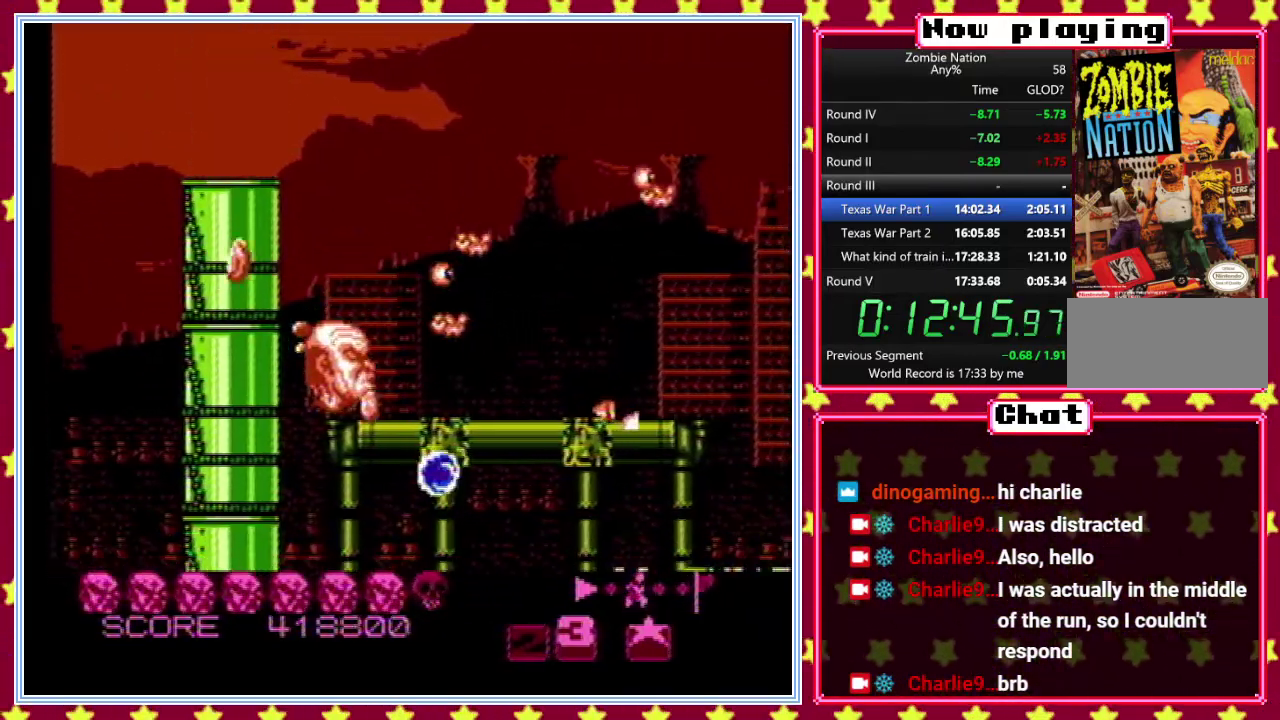
{"buttons": [], "events": [[100, "DPAD_LEFT", "up"]]}
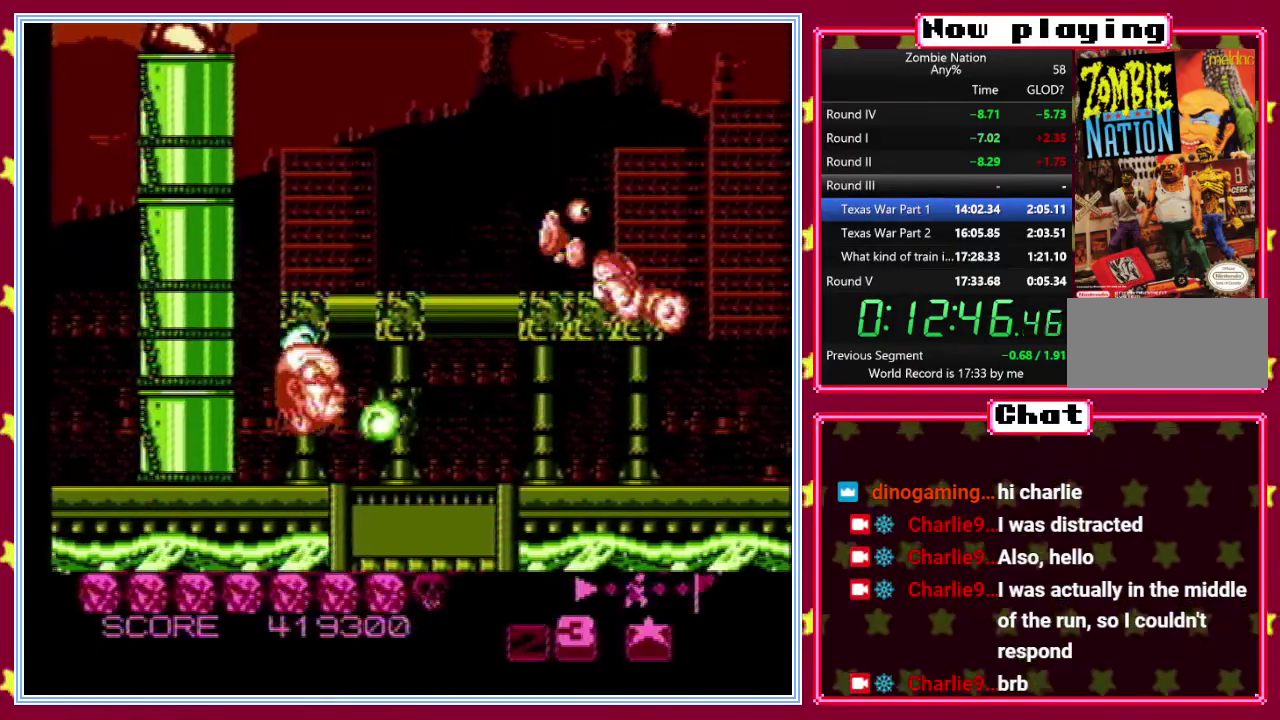
{"buttons": [], "events": [[50, "DPAD_LEFT", "down"], [233, "DPAD_LEFT", "up"]]}
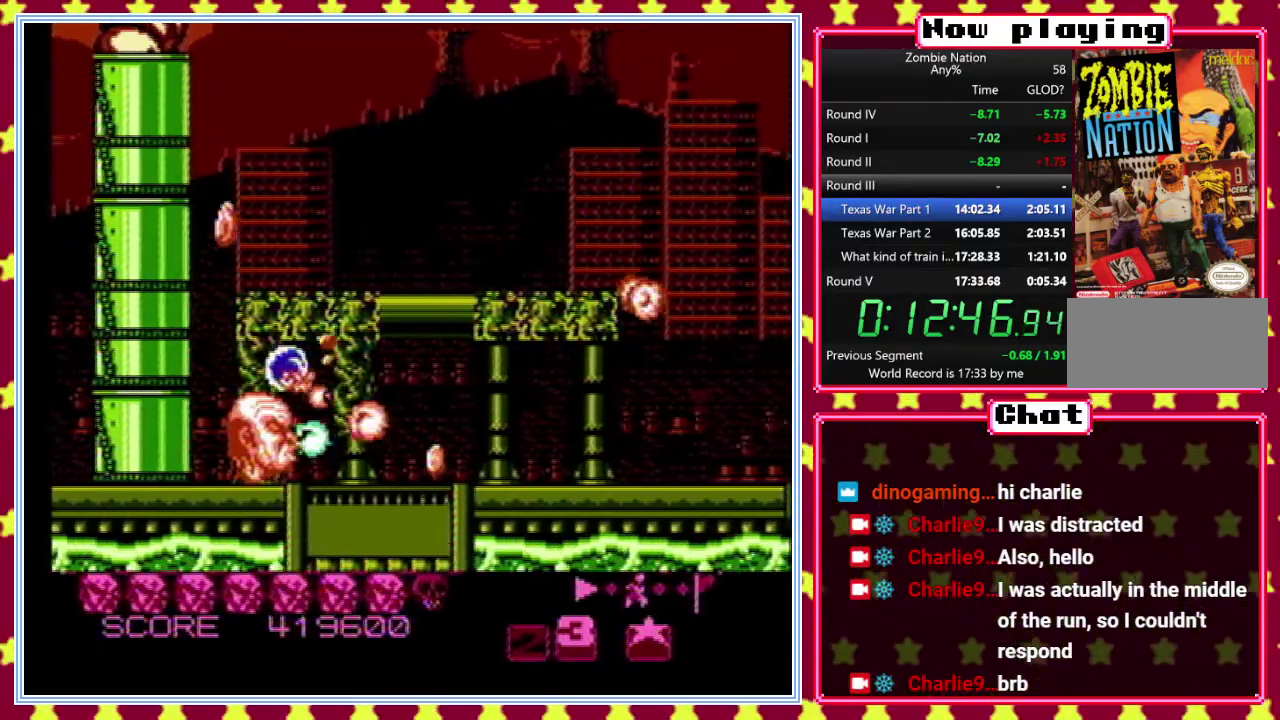
{"buttons": ["DPAD_RIGHT"], "events": [[100, "DPAD_LEFT", "down"], [283, "DPAD_LEFT", "up"], [467, "DPAD_RIGHT", "down"]]}
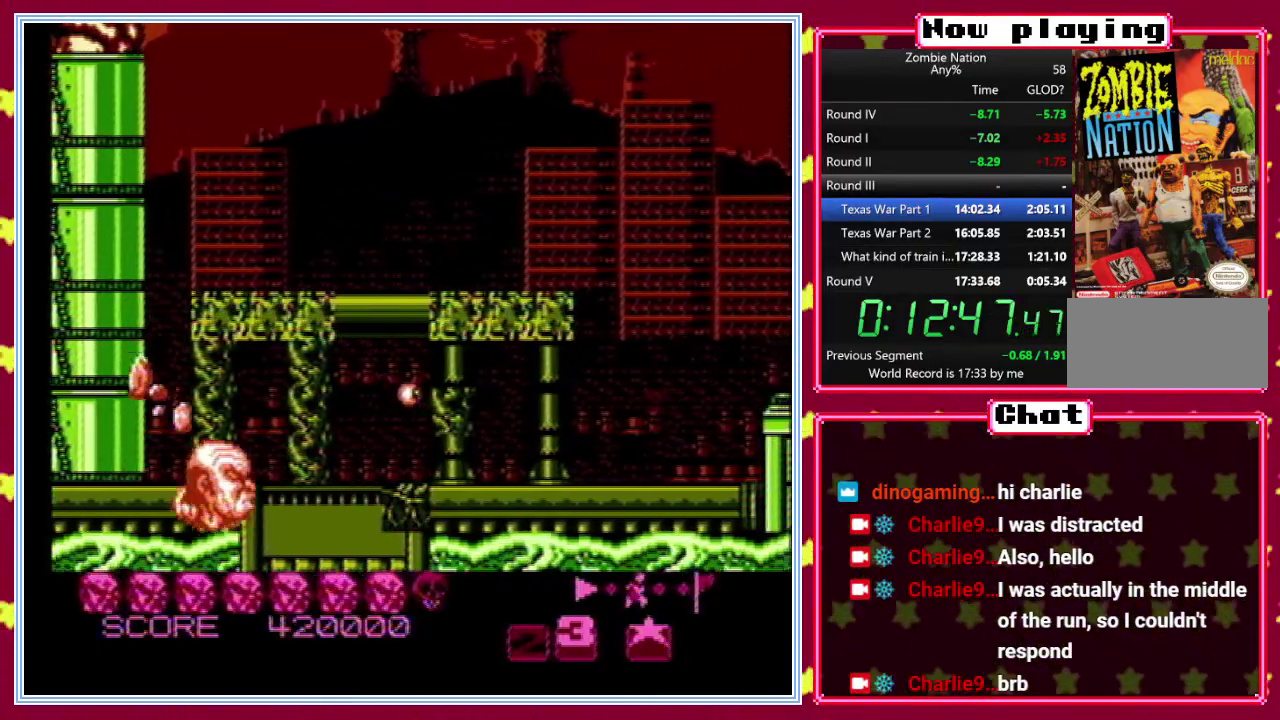
{"buttons": ["DPAD_LEFT"], "events": [[100, "DPAD_RIGHT", "up"], [150, "DPAD_LEFT", "down"]]}
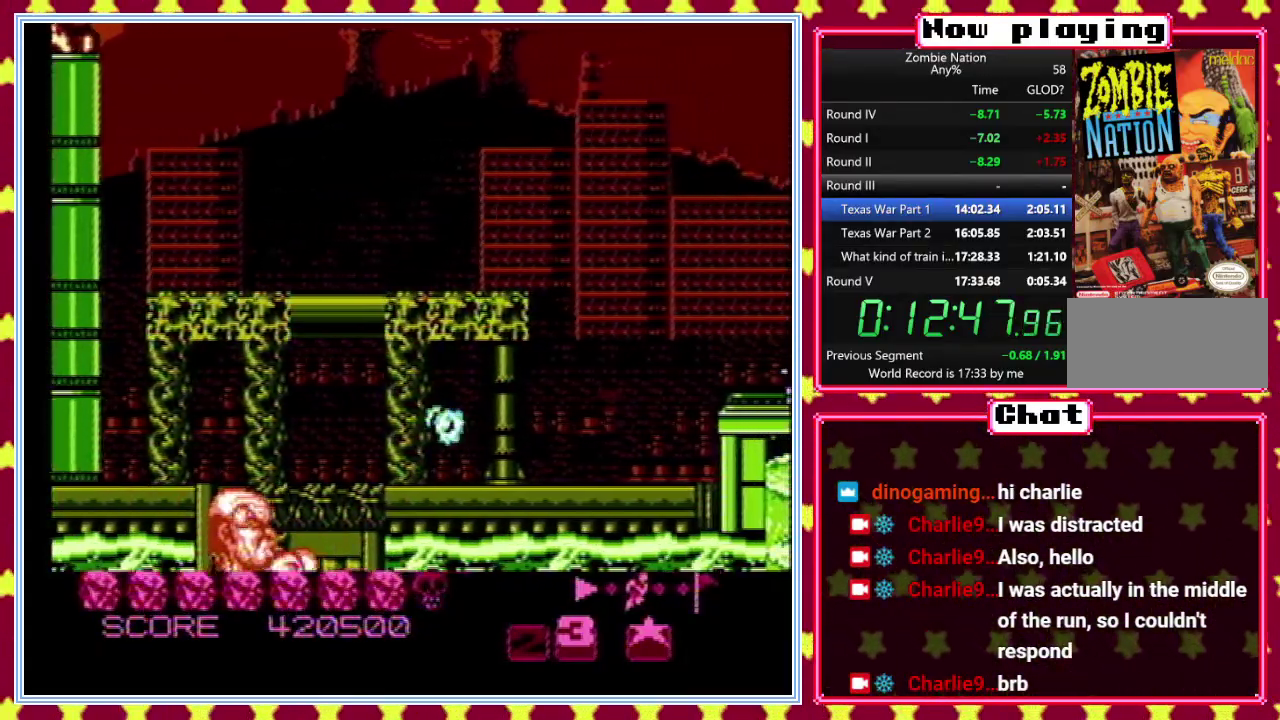
{"buttons": [], "events": [[67, "DPAD_LEFT", "up"], [150, "DPAD_UP", "down"], [200, "DPAD_LEFT", "down"], [250, "DPAD_UP", "up"], [417, "DPAD_LEFT", "up"]]}
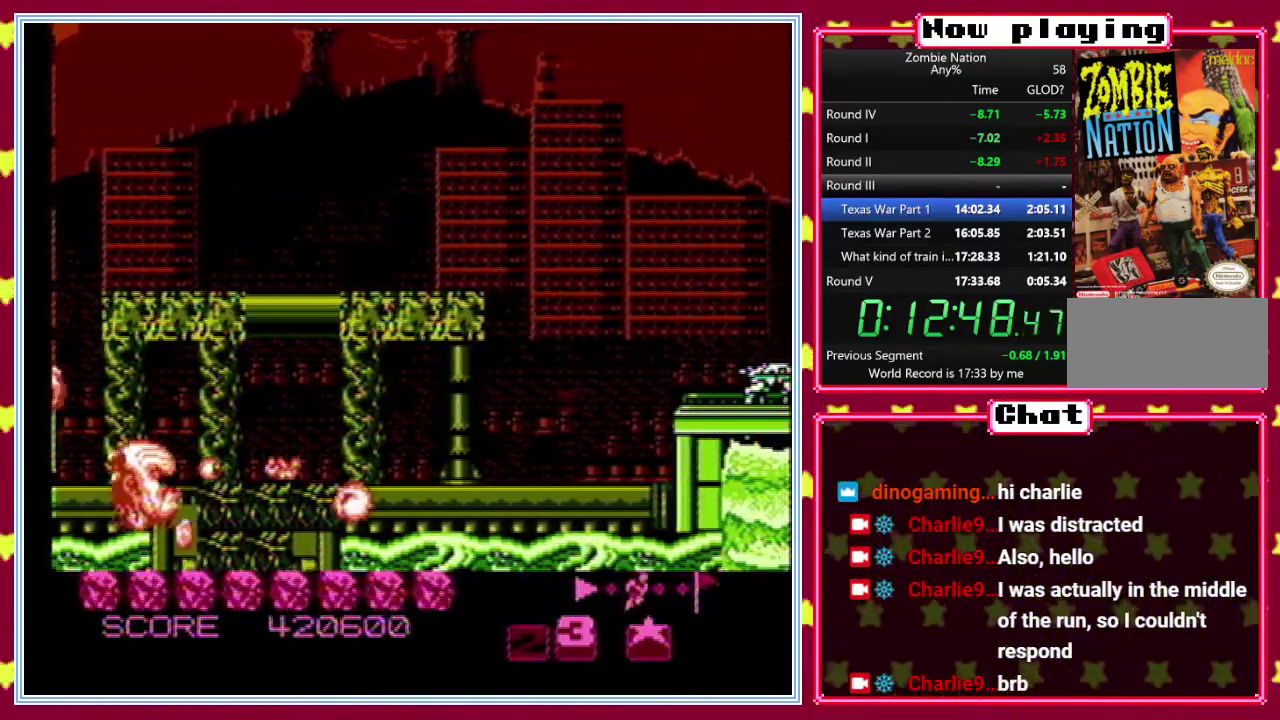
{"buttons": [], "events": []}
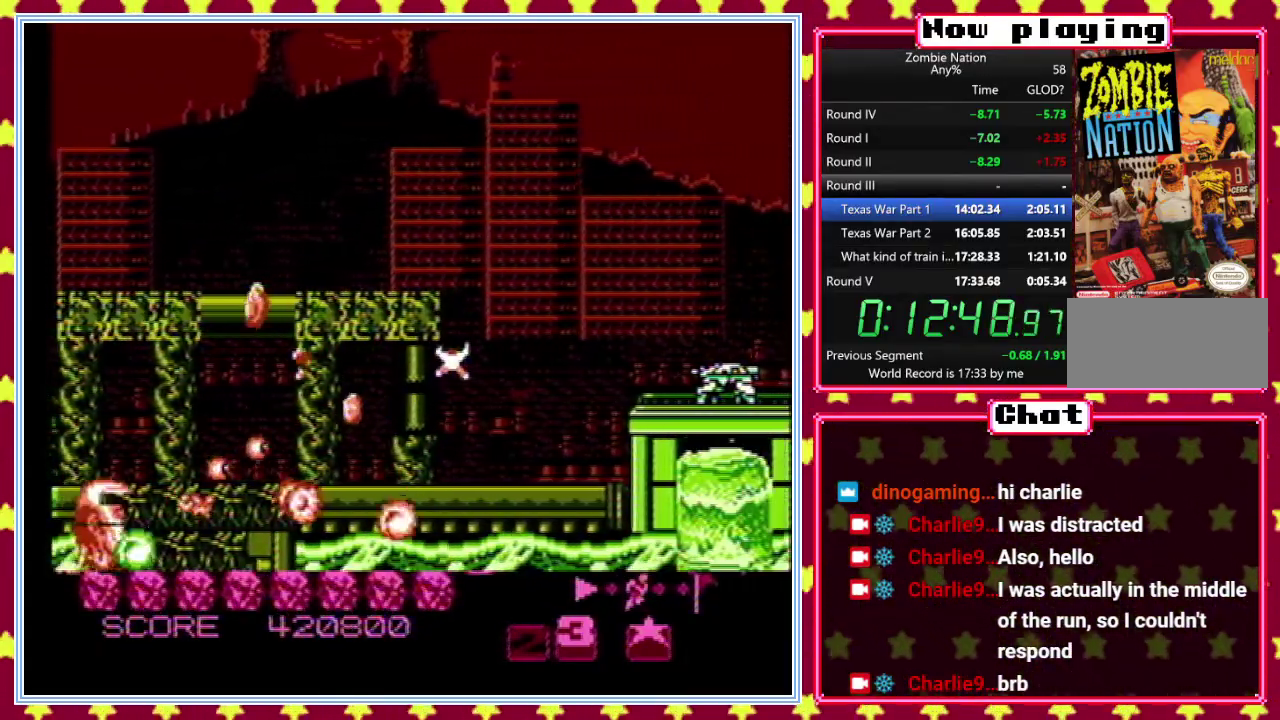
{"buttons": ["DPAD_UP"], "events": [[17, "DPAD_LEFT", "down"], [333, "DPAD_LEFT", "up"], [383, "DPAD_RIGHT", "down"], [450, "DPAD_UP", "down"], [467, "DPAD_RIGHT", "up"]]}
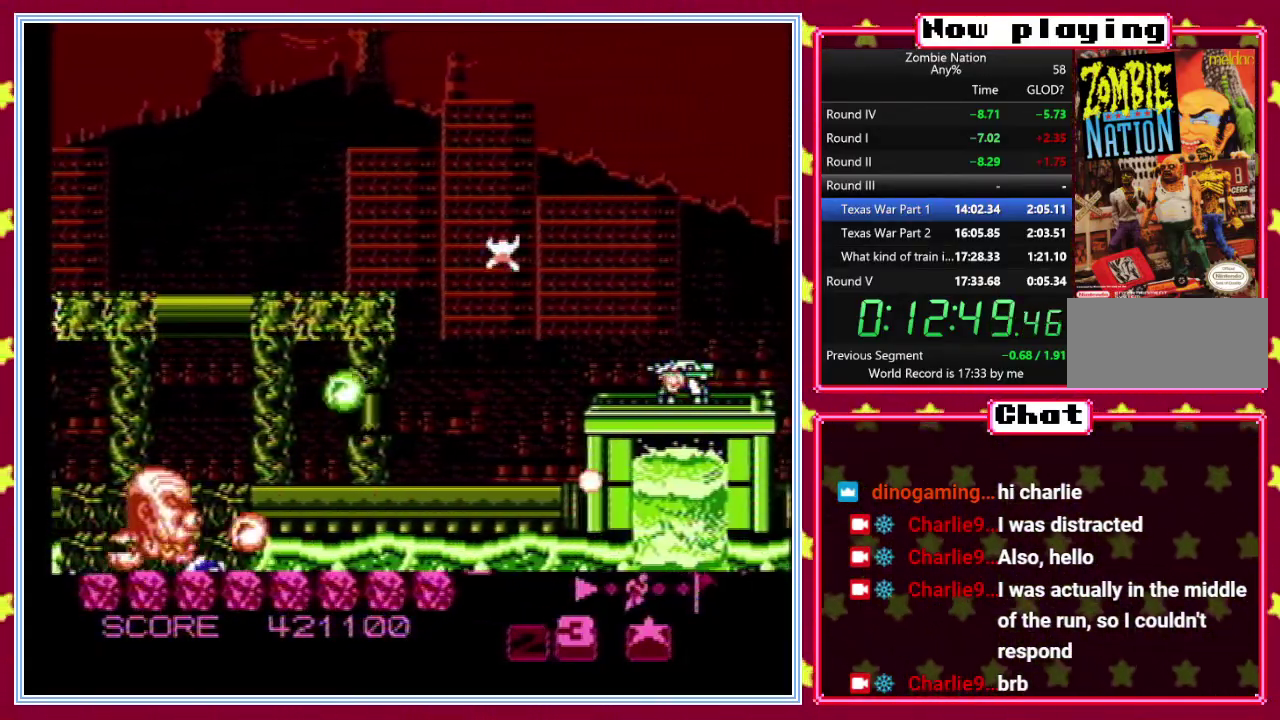
{"buttons": ["DPAD_UP"], "events": [[17, "DPAD_LEFT", "down"], [200, "DPAD_LEFT", "up"]]}
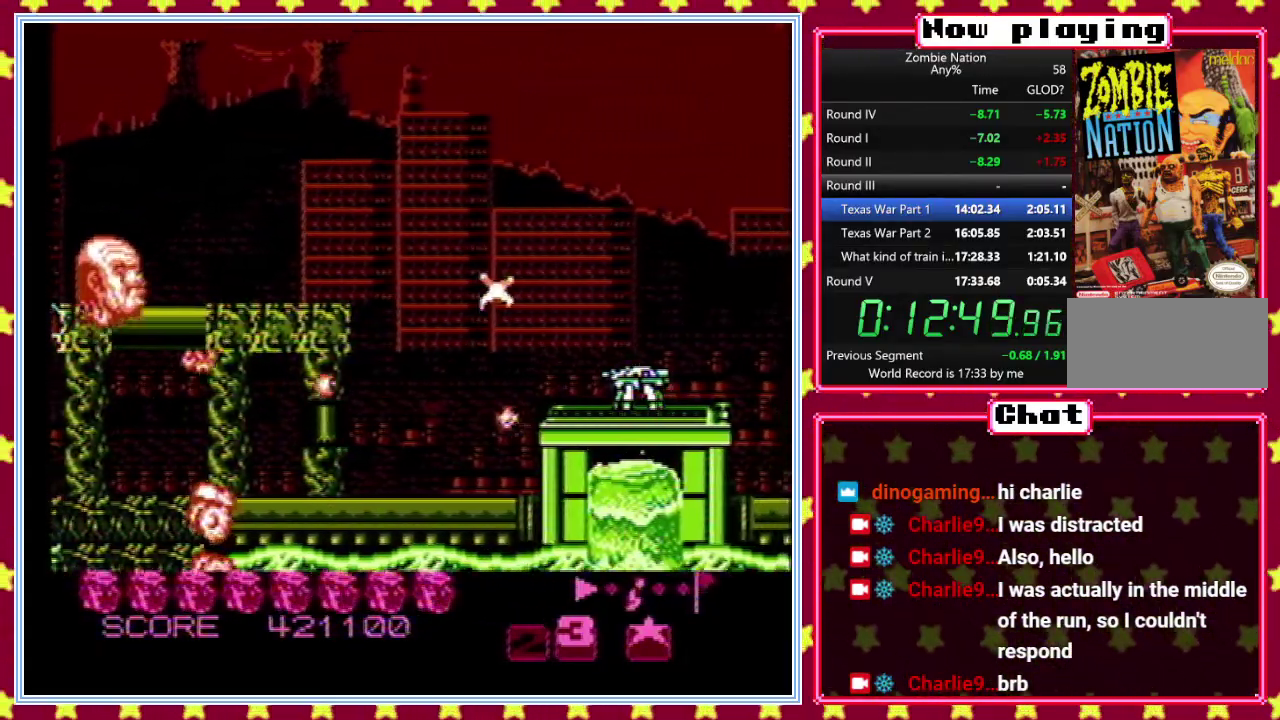
{"buttons": ["DPAD_RIGHT"], "events": [[50, "DPAD_UP", "up"], [417, "DPAD_RIGHT", "down"]]}
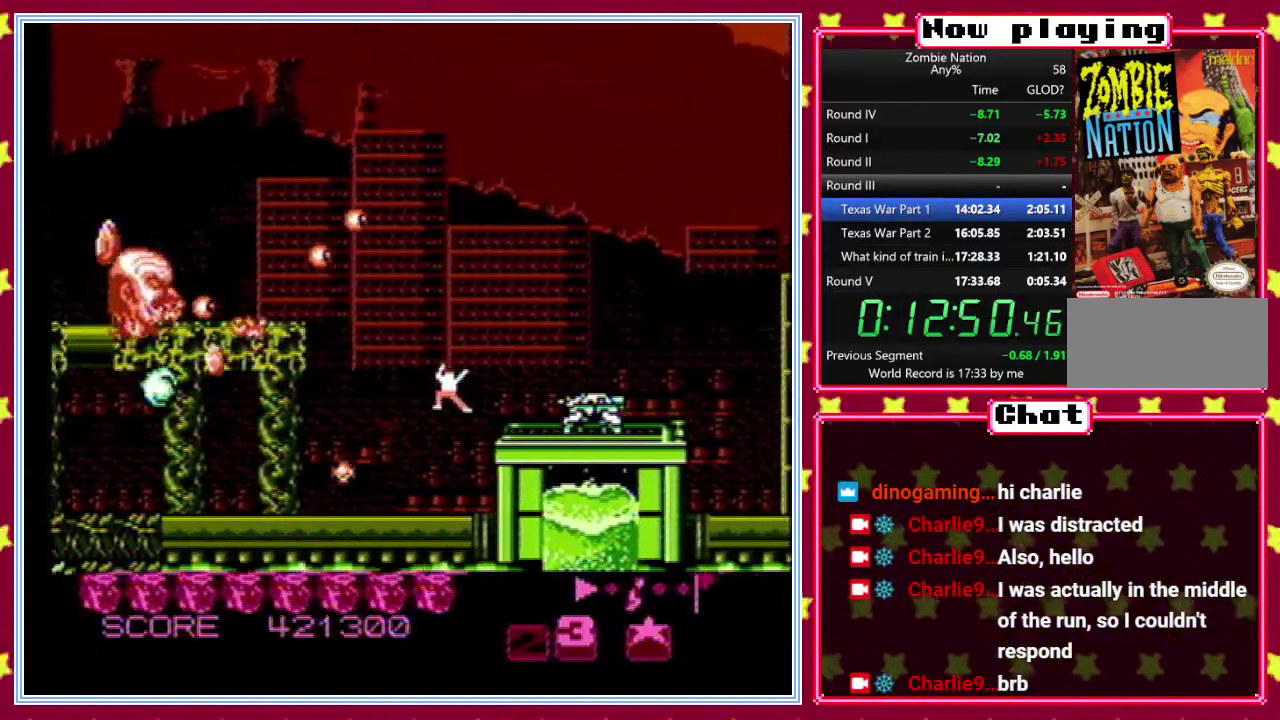
{"buttons": [], "events": [[33, "DPAD_UP", "down"], [117, "DPAD_UP", "up"], [150, "DPAD_RIGHT", "up"]]}